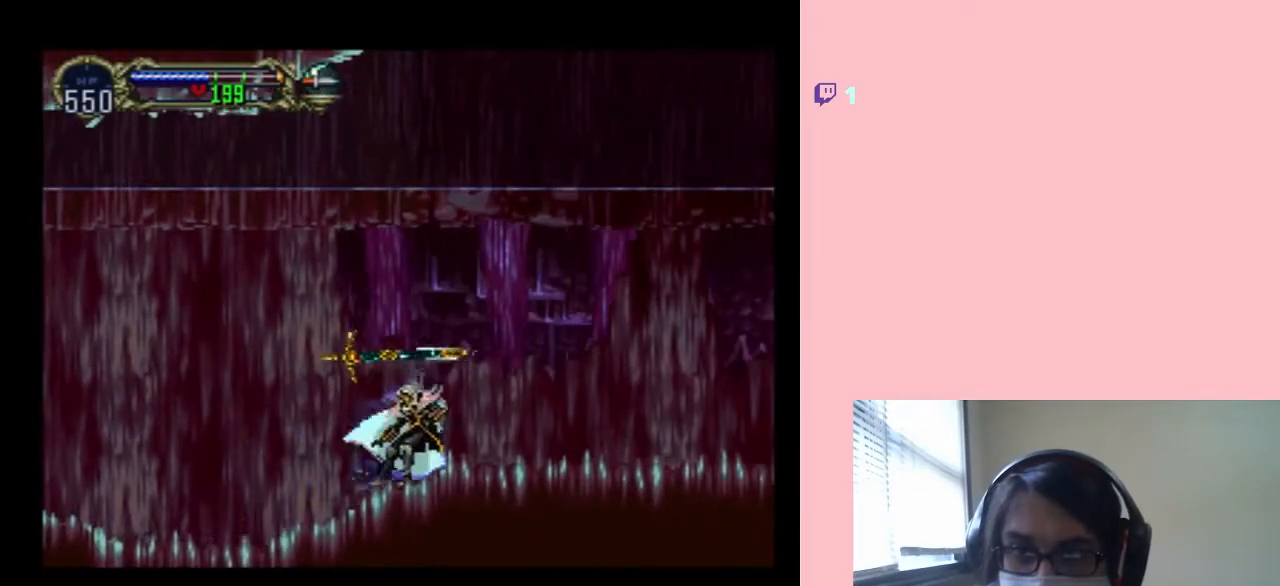
Gameplay with a controller (Nintendo layout); each line is a JSON object with the inputs held at the frame after it. "events" lists button and stick changes between this image and that frame as [ms after this image, input, new state], when the widget could be followed in between. Not read: L2 L3 R2 R3.
{"buttons": ["DPAD_RIGHT"], "left_stick": "center", "right_stick": "center", "events": [[83, "DPAD_RIGHT", "down"]]}
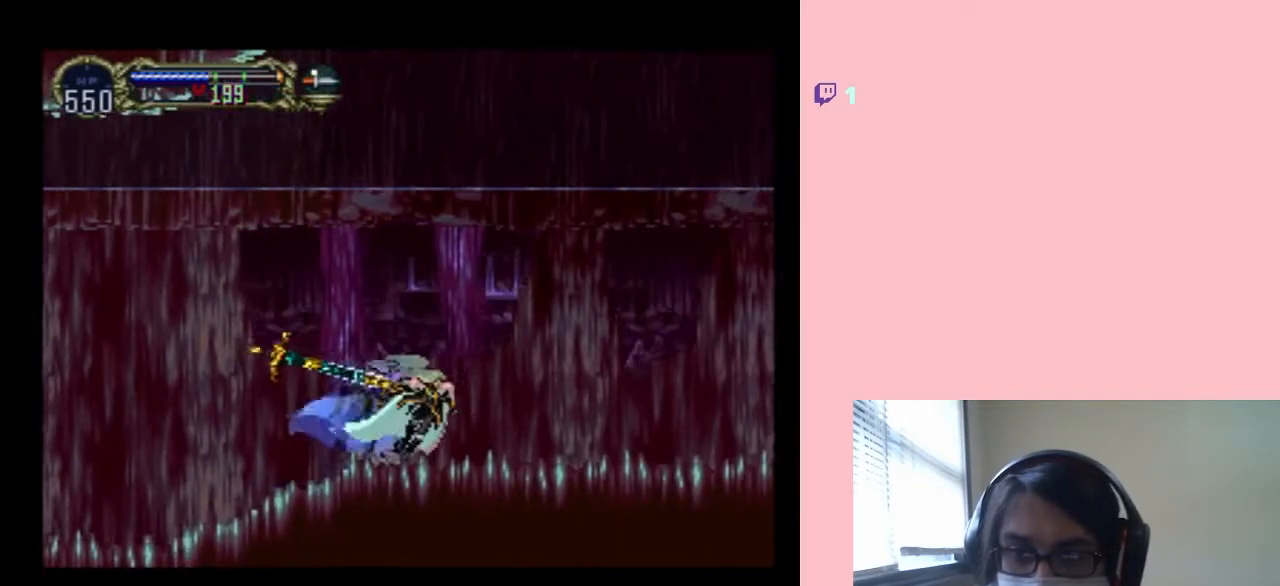
{"buttons": ["B", "DPAD_UP"], "left_stick": "center", "right_stick": "center", "events": [[183, "DPAD_RIGHT", "up"], [367, "DPAD_DOWN", "down"], [433, "DPAD_DOWN", "up"], [500, "B", "down"], [500, "DPAD_UP", "down"]]}
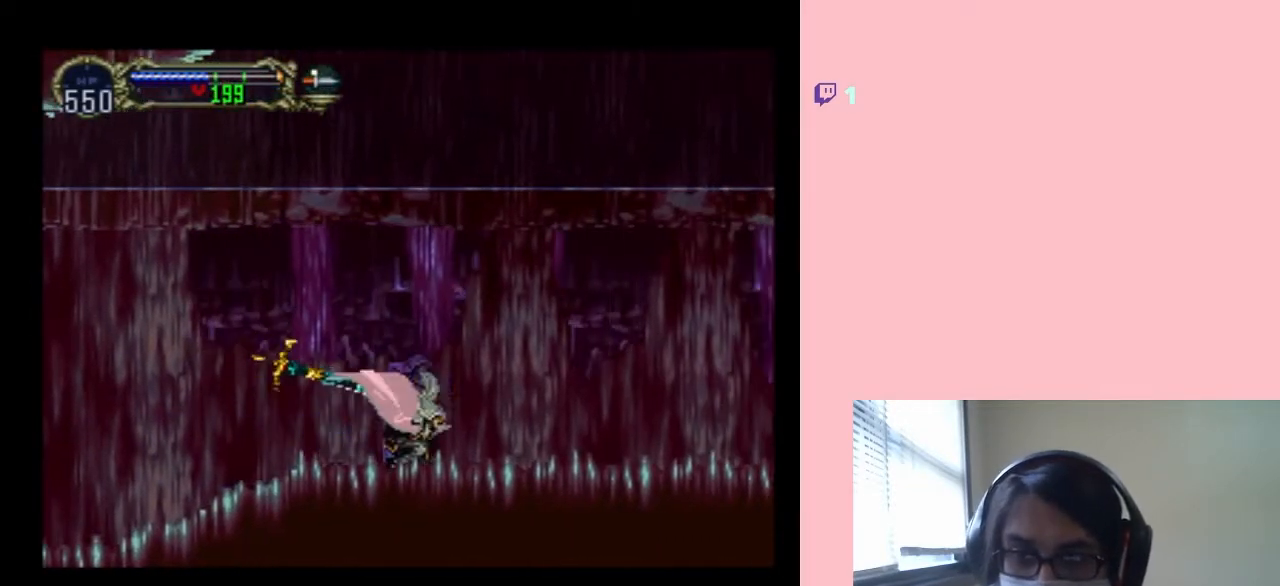
{"buttons": ["DPAD_UP"], "left_stick": "center", "right_stick": "center", "events": [[417, "B", "up"]]}
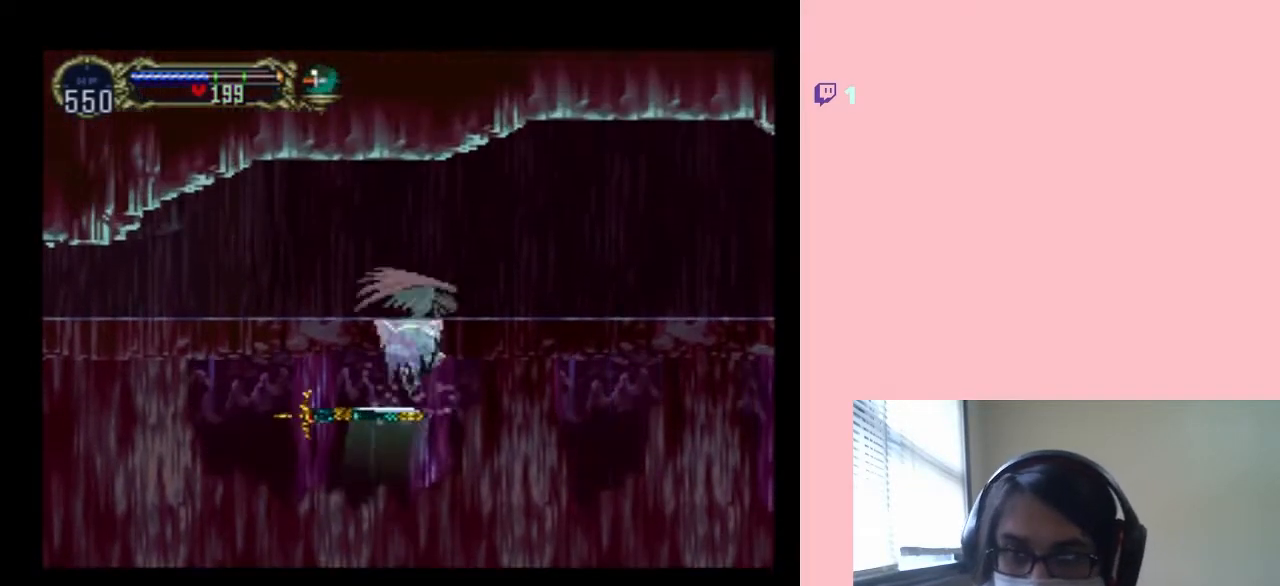
{"buttons": [], "left_stick": "center", "right_stick": "center", "events": [[100, "DPAD_RIGHT", "down"], [100, "DPAD_UP", "up"], [317, "DPAD_RIGHT", "up"]]}
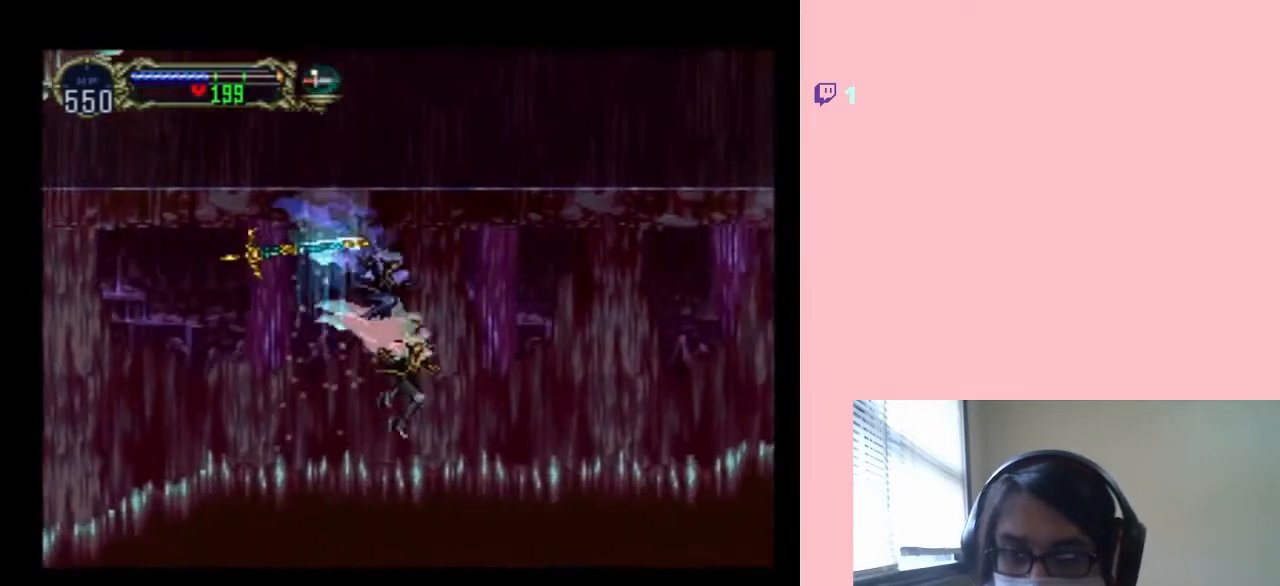
{"buttons": ["B", "DPAD_UP"], "left_stick": "center", "right_stick": "center", "events": [[200, "DPAD_DOWN", "down"], [317, "DPAD_DOWN", "up"], [350, "B", "down"], [350, "DPAD_UP", "down"]]}
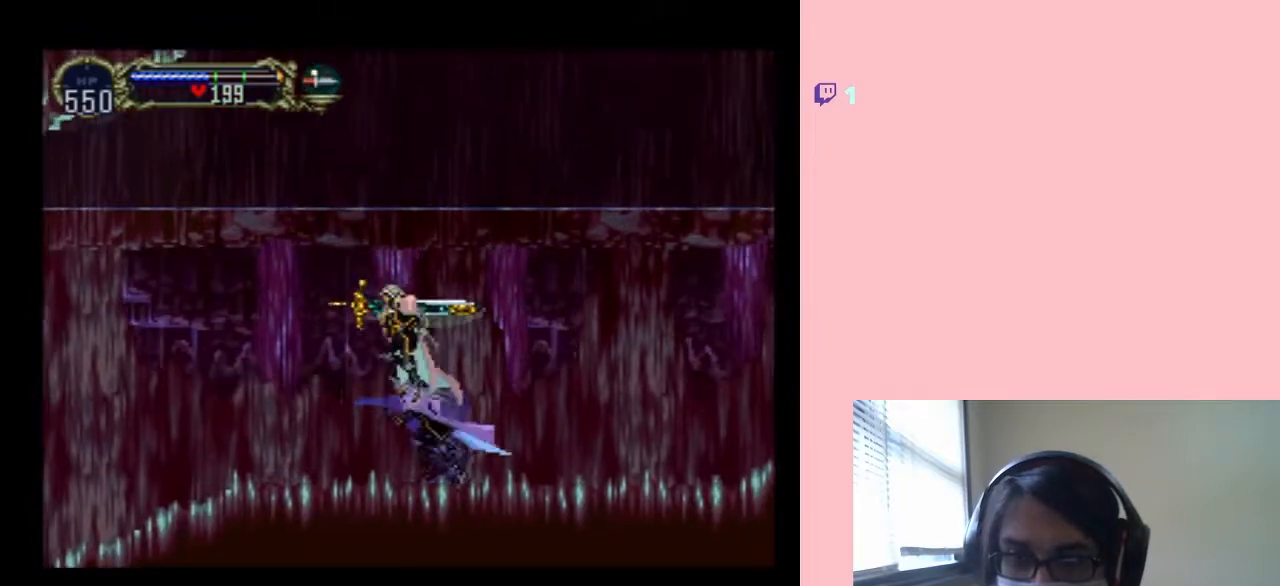
{"buttons": ["B", "DPAD_UP"], "left_stick": "center", "right_stick": "center", "events": []}
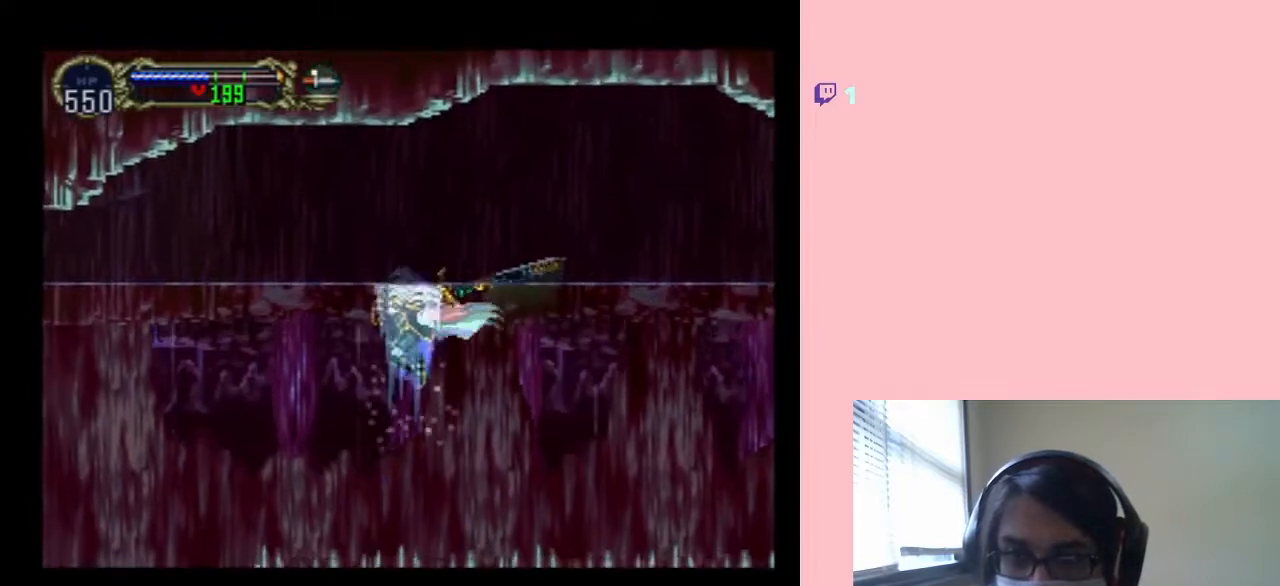
{"buttons": [], "left_stick": "center", "right_stick": "center", "events": [[33, "B", "up"], [33, "DPAD_UP", "up"]]}
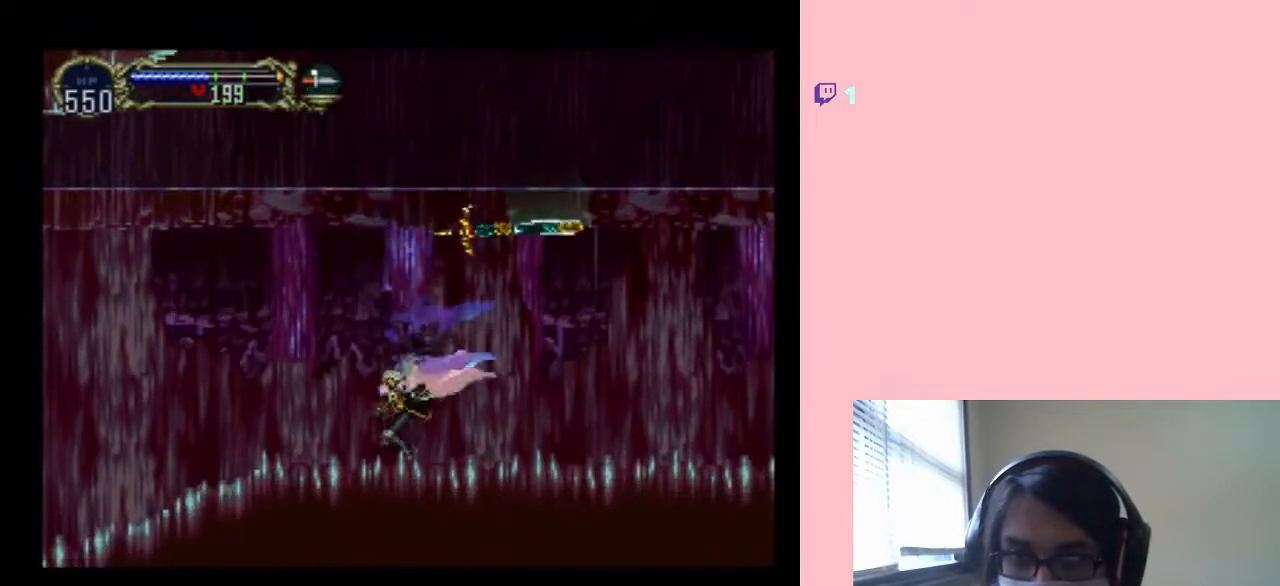
{"buttons": ["B", "DPAD_UP"], "left_stick": "center", "right_stick": "center", "events": [[67, "DPAD_DOWN", "down"], [217, "DPAD_DOWN", "up"], [217, "DPAD_UP", "down"], [250, "B", "down"]]}
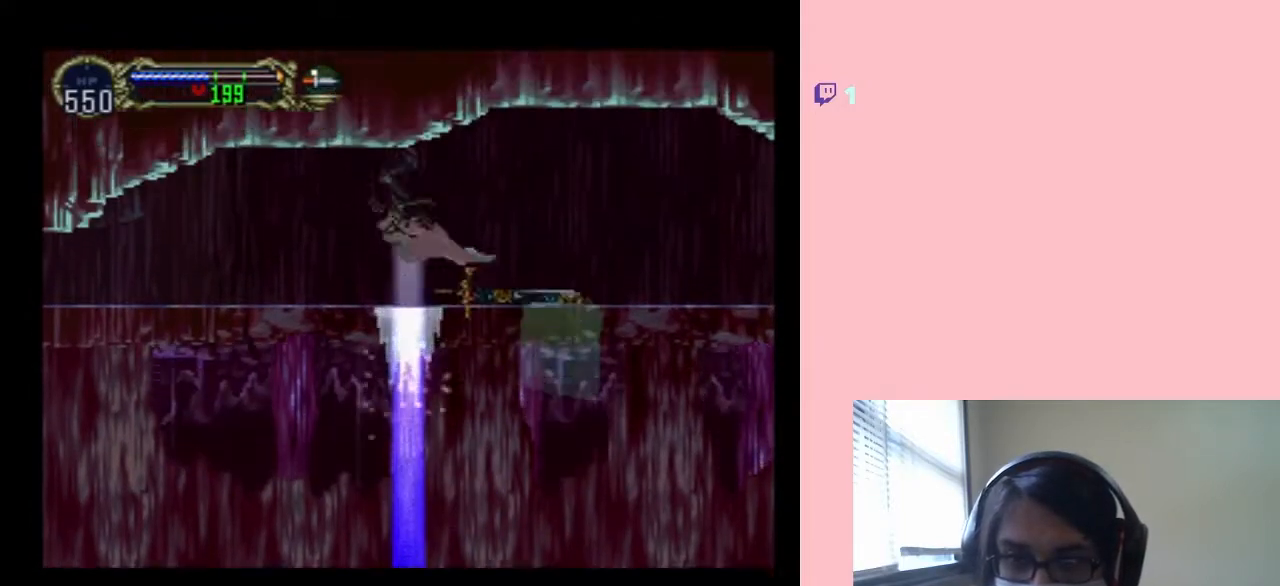
{"buttons": ["DPAD_RIGHT"], "left_stick": "center", "right_stick": "center", "events": [[67, "DPAD_UP", "up"], [350, "B", "up"], [450, "DPAD_RIGHT", "down"]]}
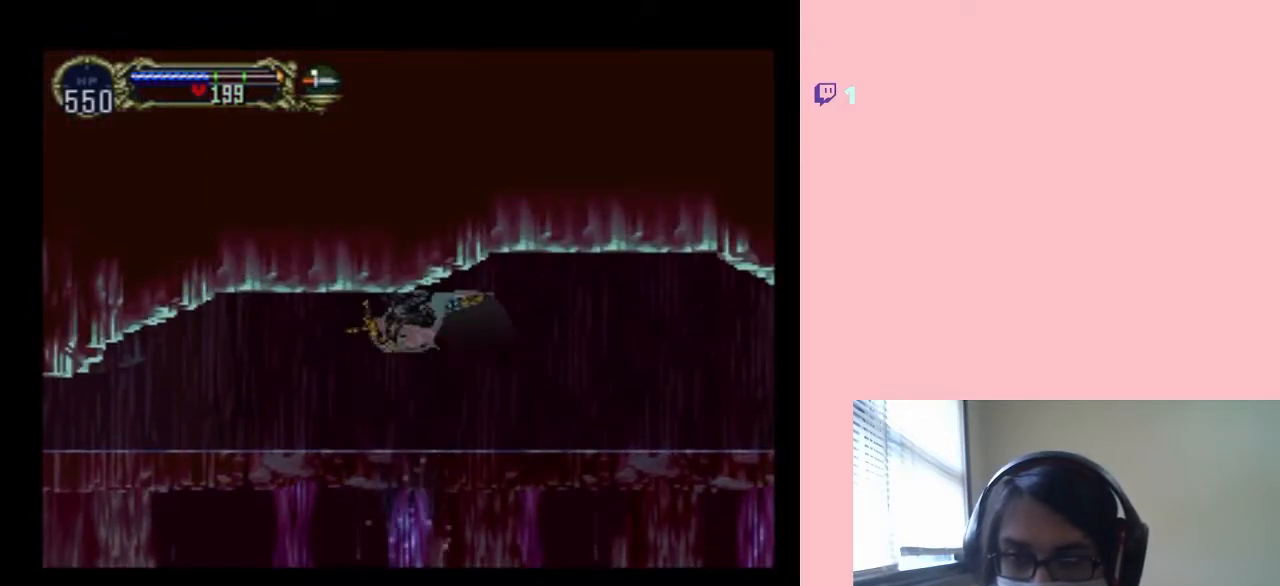
{"buttons": ["DPAD_RIGHT"], "left_stick": "center", "right_stick": "center", "events": []}
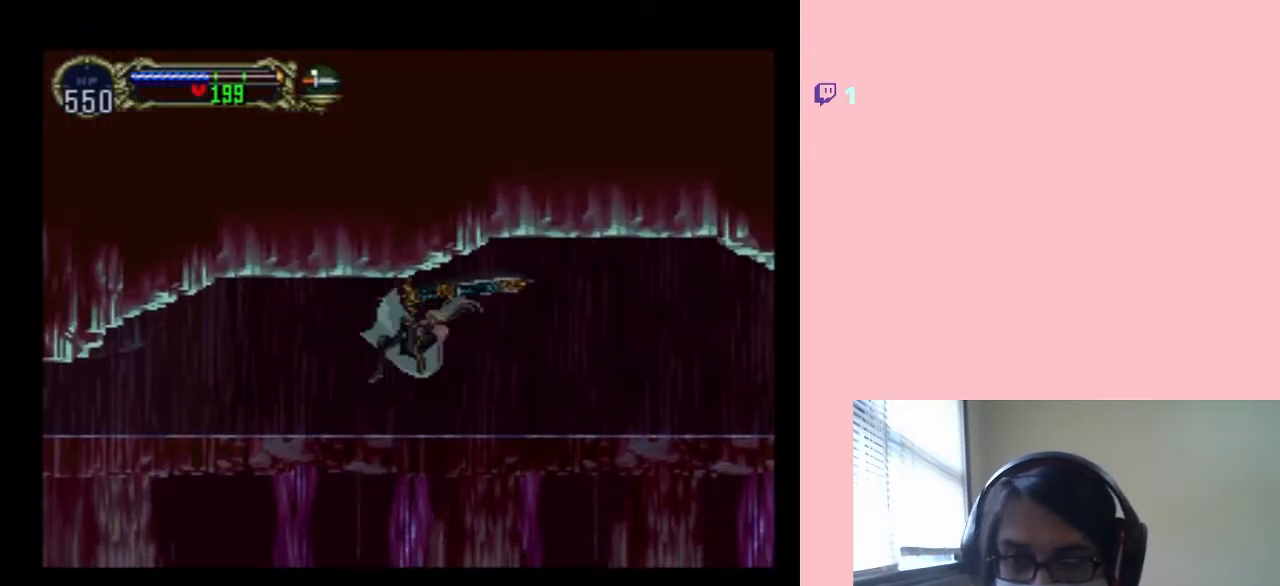
{"buttons": ["B", "DPAD_RIGHT"], "left_stick": "center", "right_stick": "center", "events": [[417, "B", "down"]]}
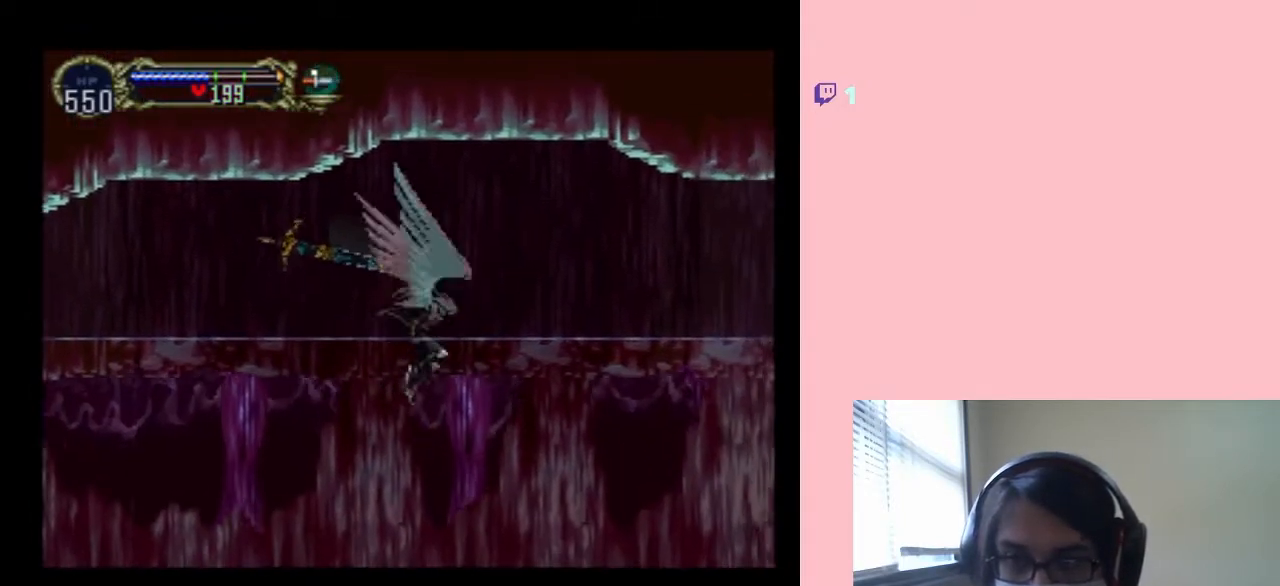
{"buttons": ["DPAD_RIGHT"], "left_stick": "center", "right_stick": "center", "events": [[483, "B", "up"]]}
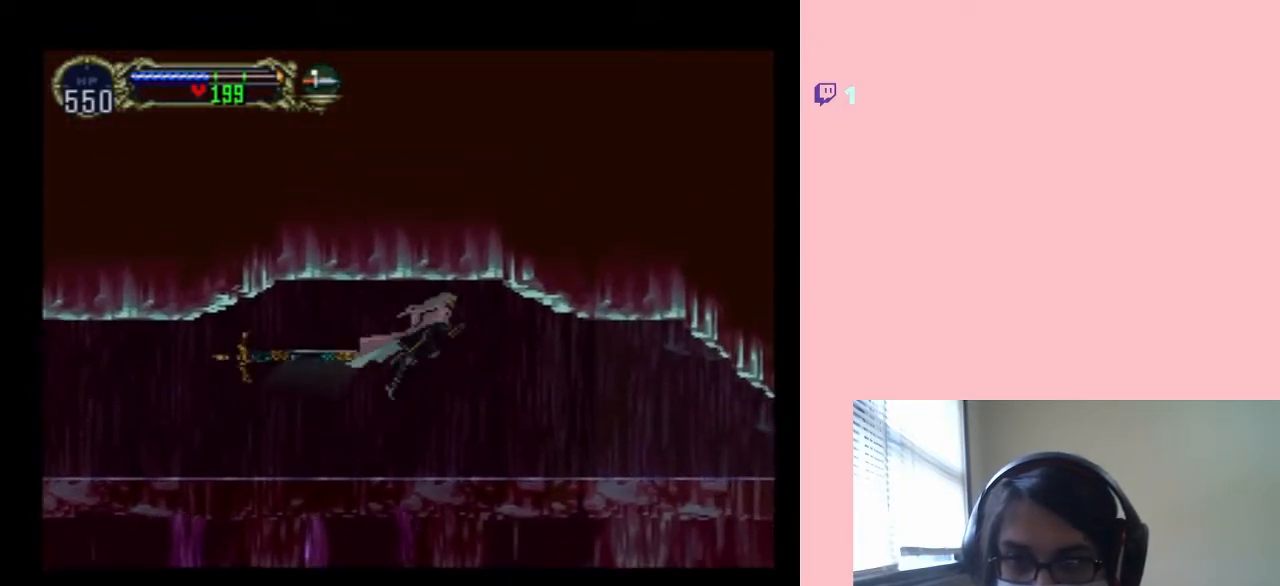
{"buttons": ["B", "Y", "DPAD_RIGHT"], "left_stick": "center", "right_stick": "center", "events": [[100, "B", "down"], [383, "Y", "down"]]}
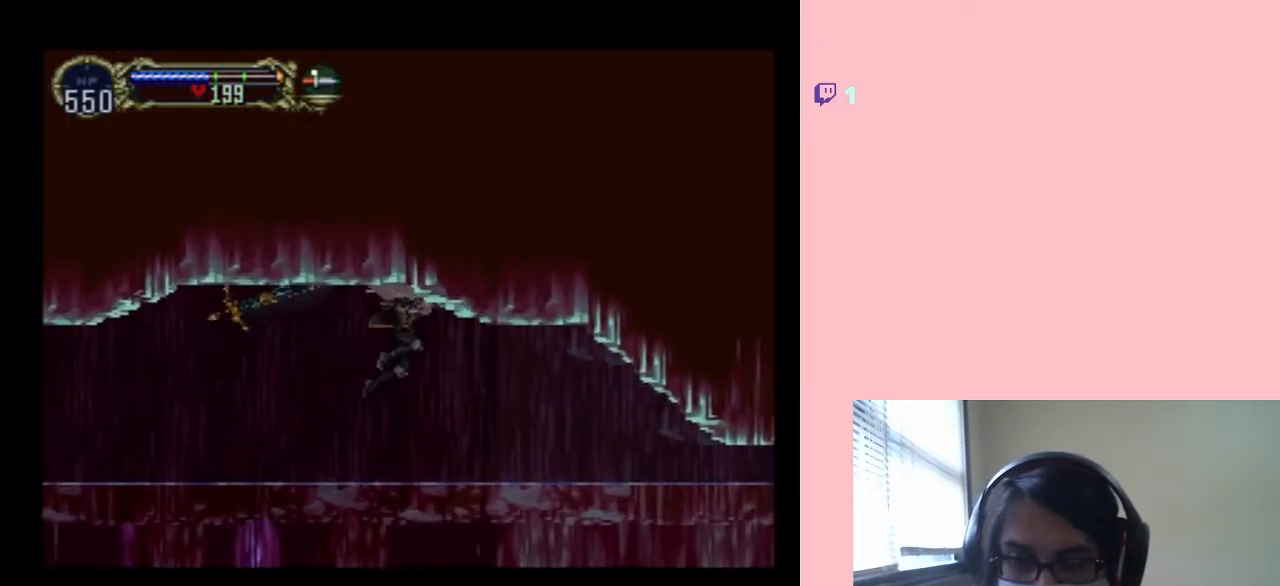
{"buttons": ["B", "Y", "DPAD_RIGHT"], "left_stick": "center", "right_stick": "center", "events": [[133, "Y", "up"], [333, "Y", "down"]]}
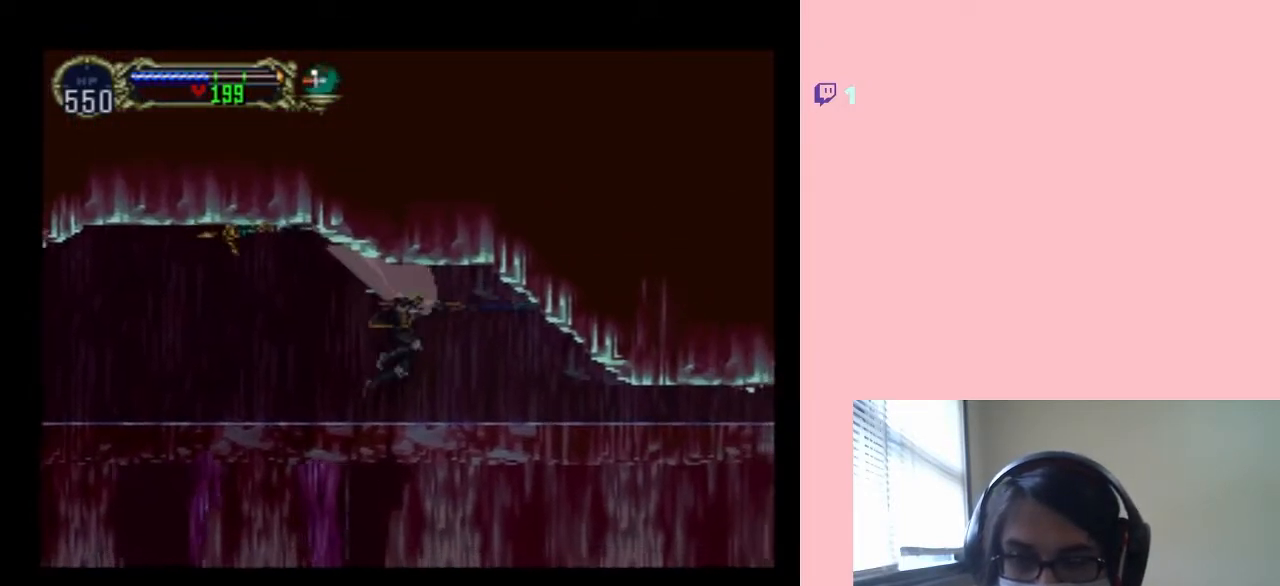
{"buttons": ["DPAD_RIGHT"], "left_stick": "center", "right_stick": "center", "events": [[17, "Y", "up"], [33, "B", "up"]]}
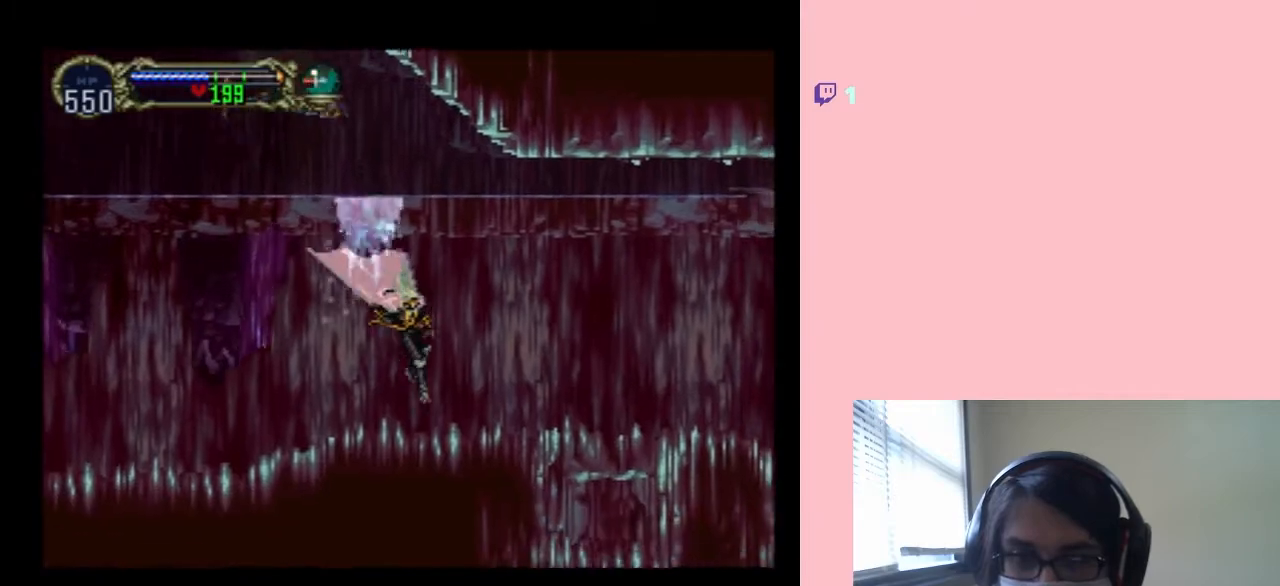
{"buttons": ["B", "Y", "DPAD_RIGHT"], "left_stick": "center", "right_stick": "center", "events": [[150, "B", "down"], [417, "Y", "down"]]}
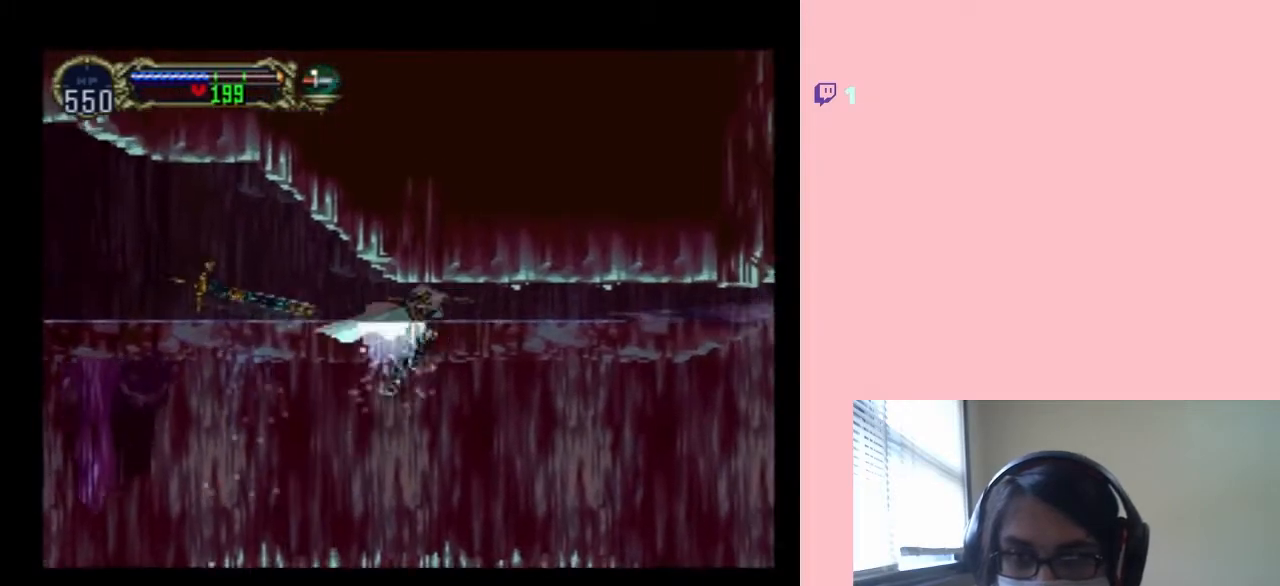
{"buttons": ["DPAD_RIGHT"], "left_stick": "center", "right_stick": "center", "events": [[100, "Y", "up"], [200, "B", "up"]]}
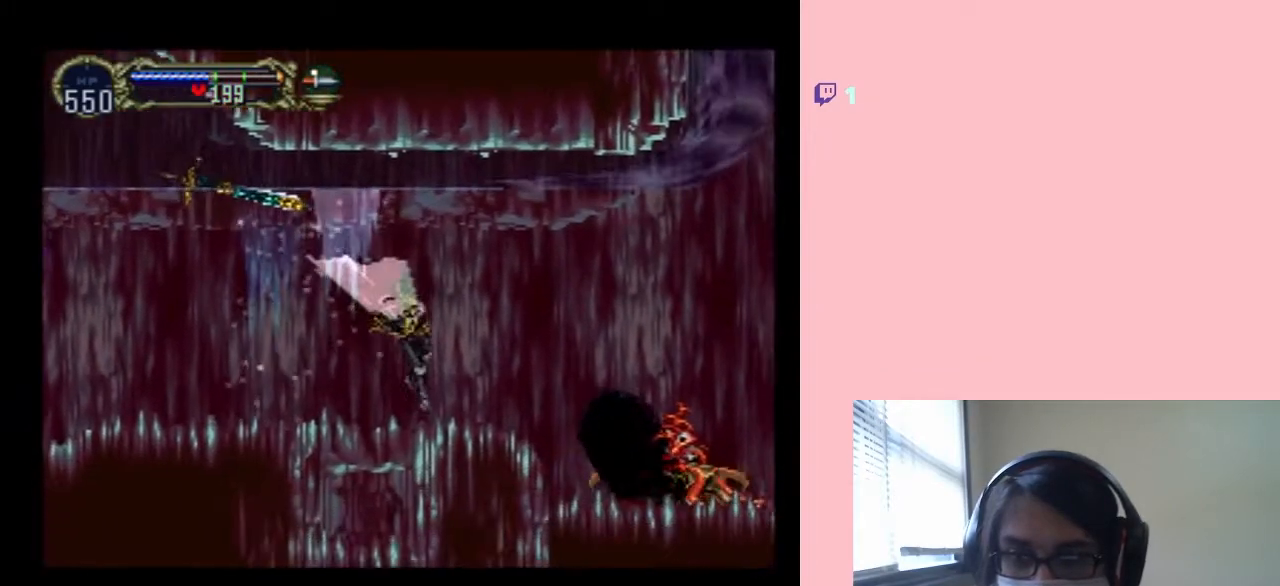
{"buttons": ["DPAD_LEFT"], "left_stick": "center", "right_stick": "center", "events": [[33, "DPAD_RIGHT", "up"], [383, "DPAD_LEFT", "down"]]}
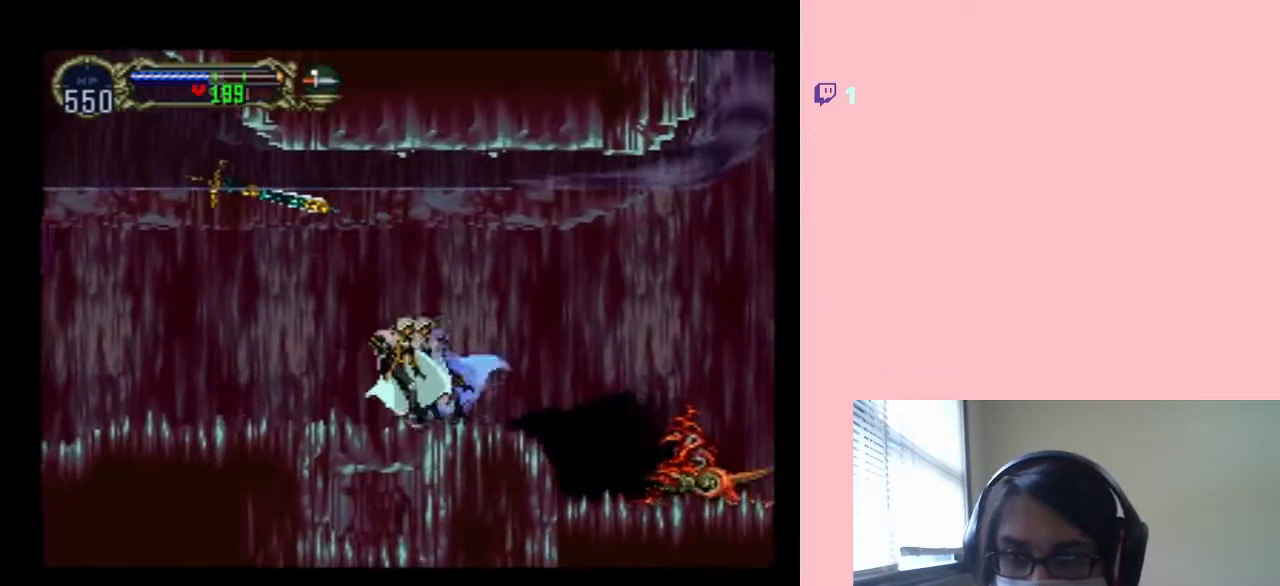
{"buttons": [], "left_stick": "center", "right_stick": "center", "events": [[217, "DPAD_LEFT", "up"], [433, "DPAD_RIGHT", "down"], [500, "DPAD_RIGHT", "up"]]}
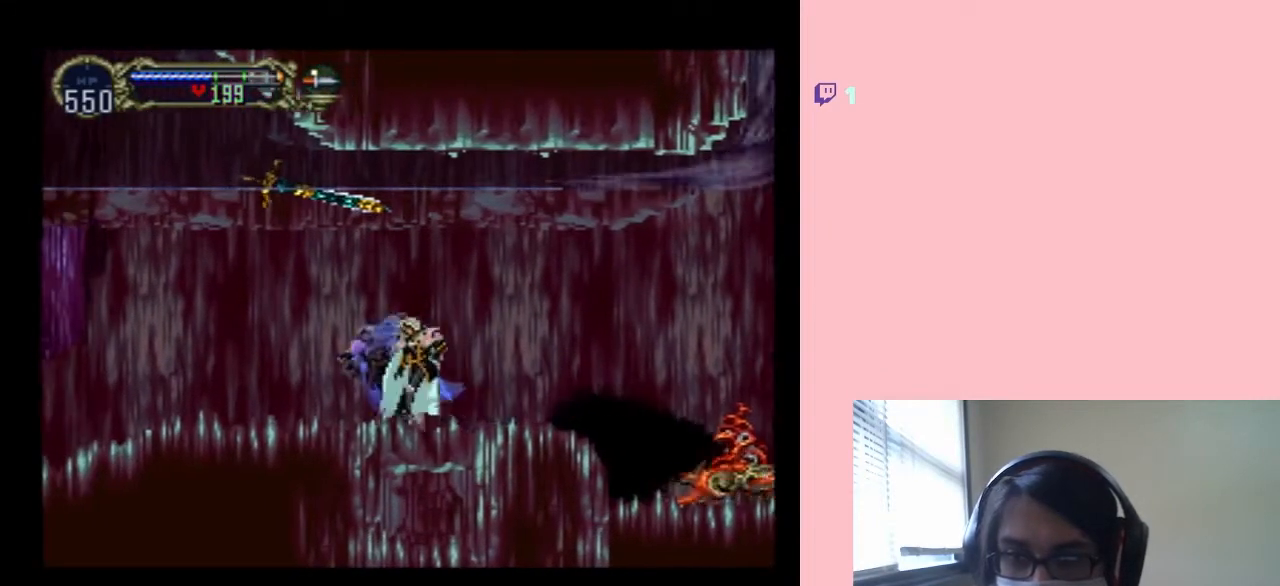
{"buttons": ["B", "DPAD_DOWN"], "left_stick": "center", "right_stick": "center", "events": [[67, "DPAD_DOWN", "down"], [150, "B", "down"]]}
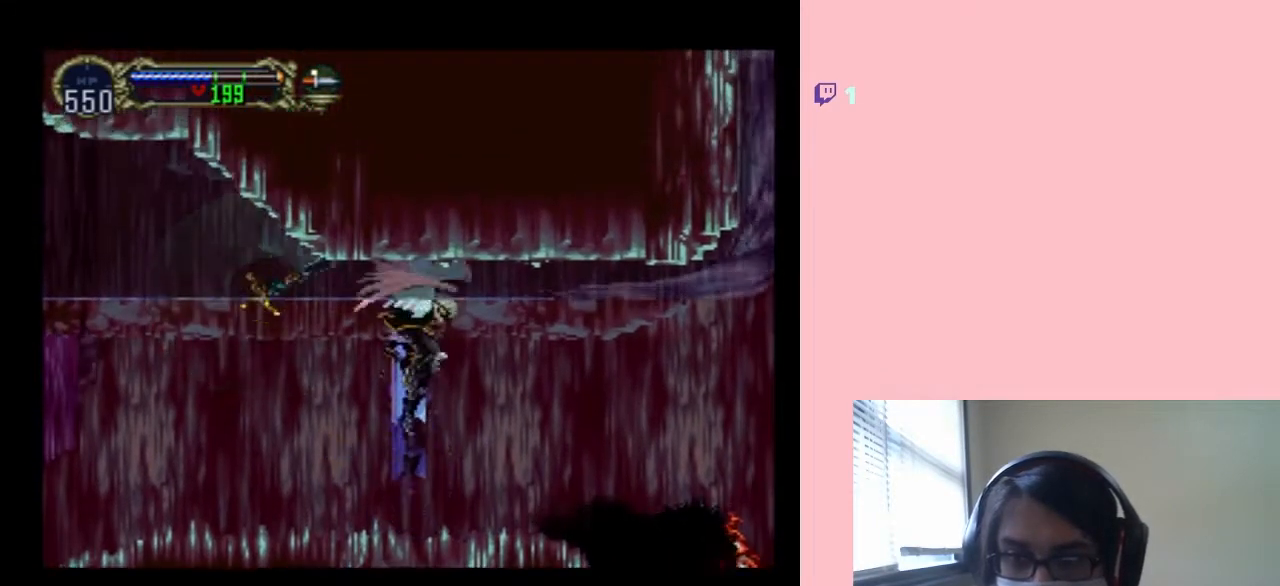
{"buttons": [], "left_stick": "center", "right_stick": "center", "events": [[350, "B", "up"], [350, "DPAD_DOWN", "up"]]}
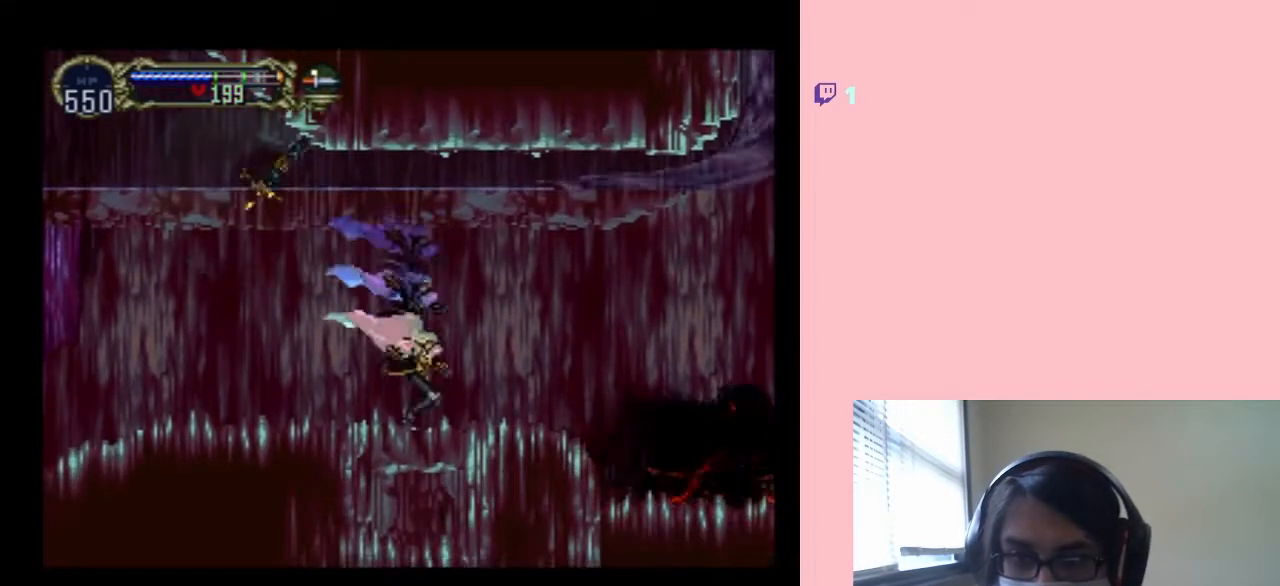
{"buttons": ["DPAD_RIGHT"], "left_stick": "center", "right_stick": "center", "events": [[300, "DPAD_RIGHT", "down"]]}
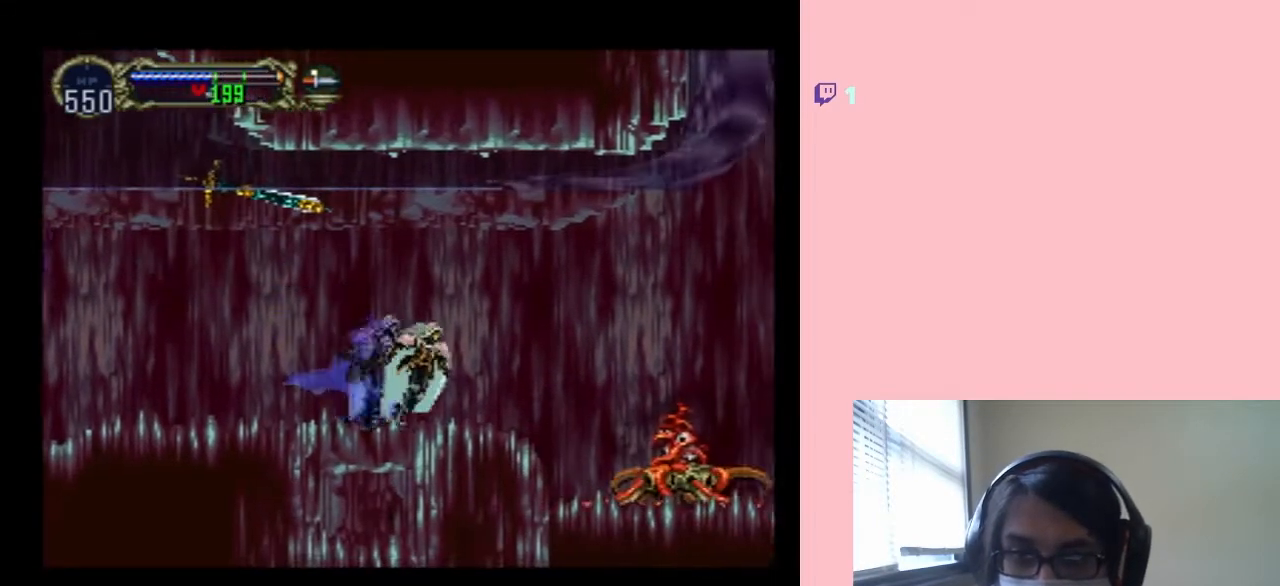
{"buttons": ["DPAD_RIGHT"], "left_stick": "center", "right_stick": "center", "events": [[167, "DPAD_RIGHT", "up"], [467, "DPAD_RIGHT", "down"]]}
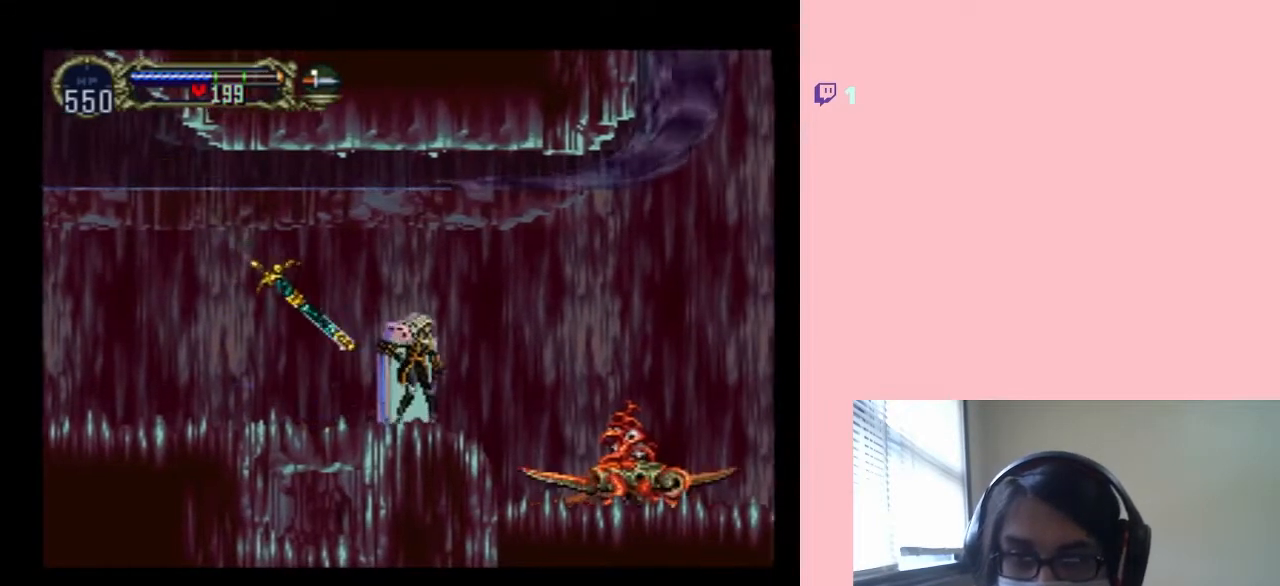
{"buttons": [], "left_stick": "center", "right_stick": "center", "events": [[317, "Y", "down"], [350, "DPAD_RIGHT", "up"], [500, "Y", "up"]]}
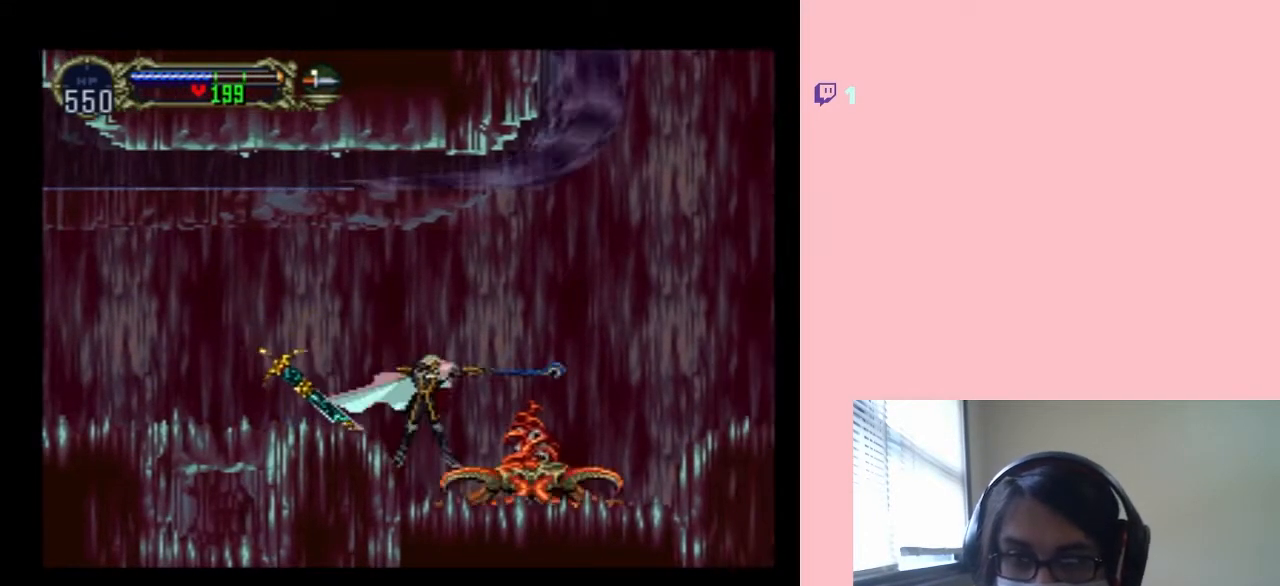
{"buttons": [], "left_stick": "center", "right_stick": "center", "events": []}
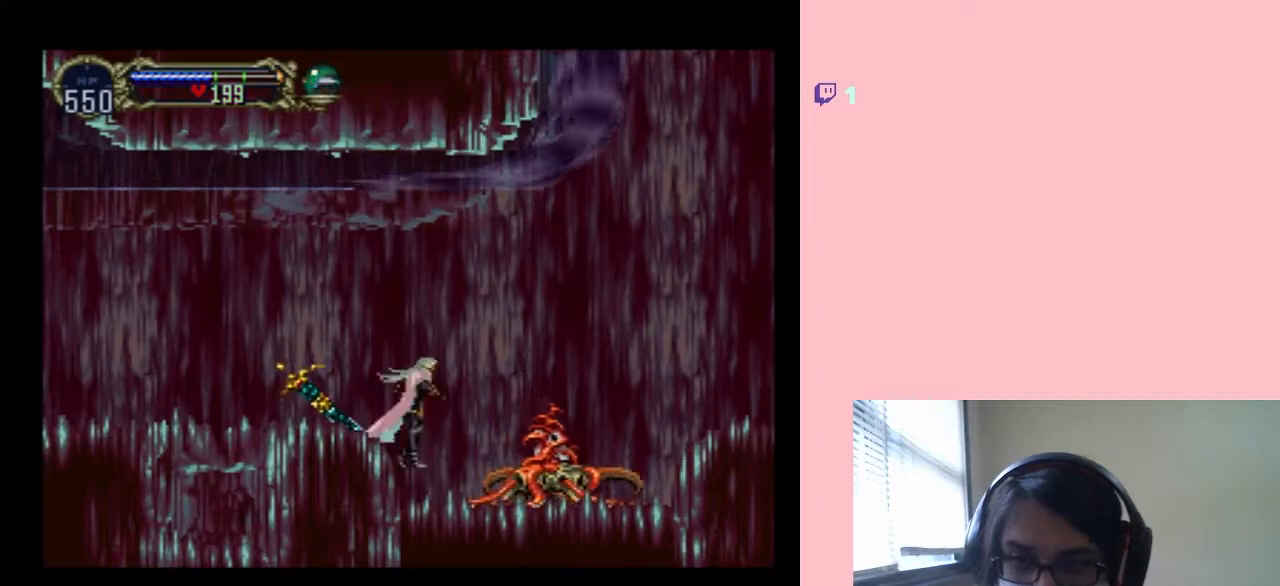
{"buttons": [], "left_stick": "center", "right_stick": "center", "events": [[283, "A", "down"], [283, "Y", "down"], [417, "Y", "up"], [450, "A", "up"]]}
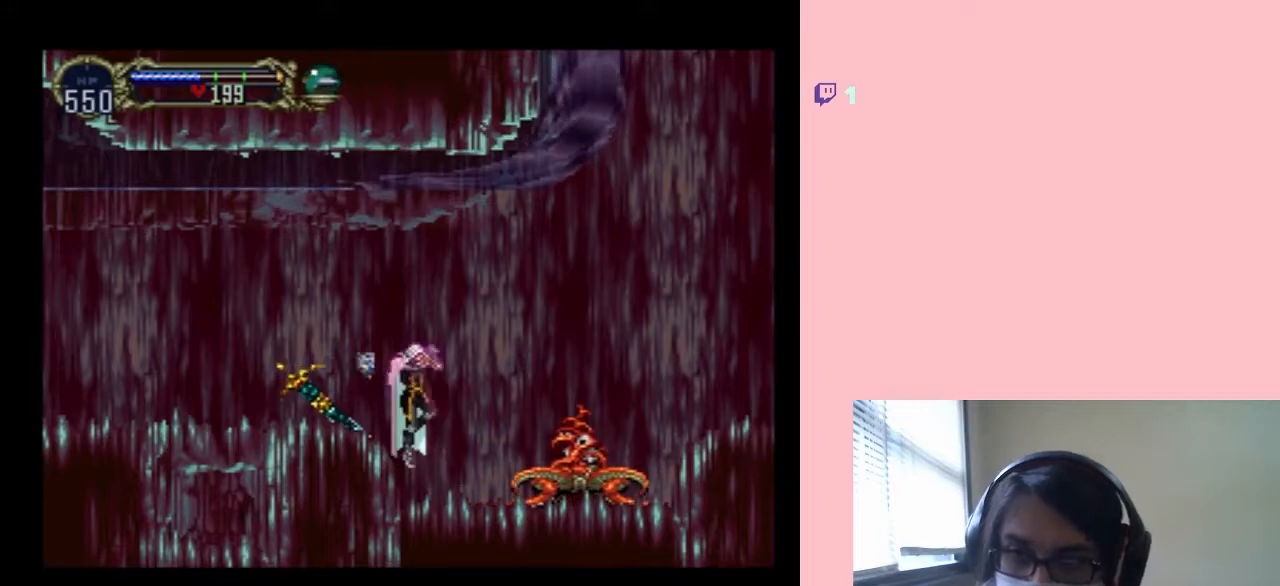
{"buttons": ["DPAD_RIGHT"], "left_stick": "center", "right_stick": "center", "events": [[400, "DPAD_RIGHT", "down"]]}
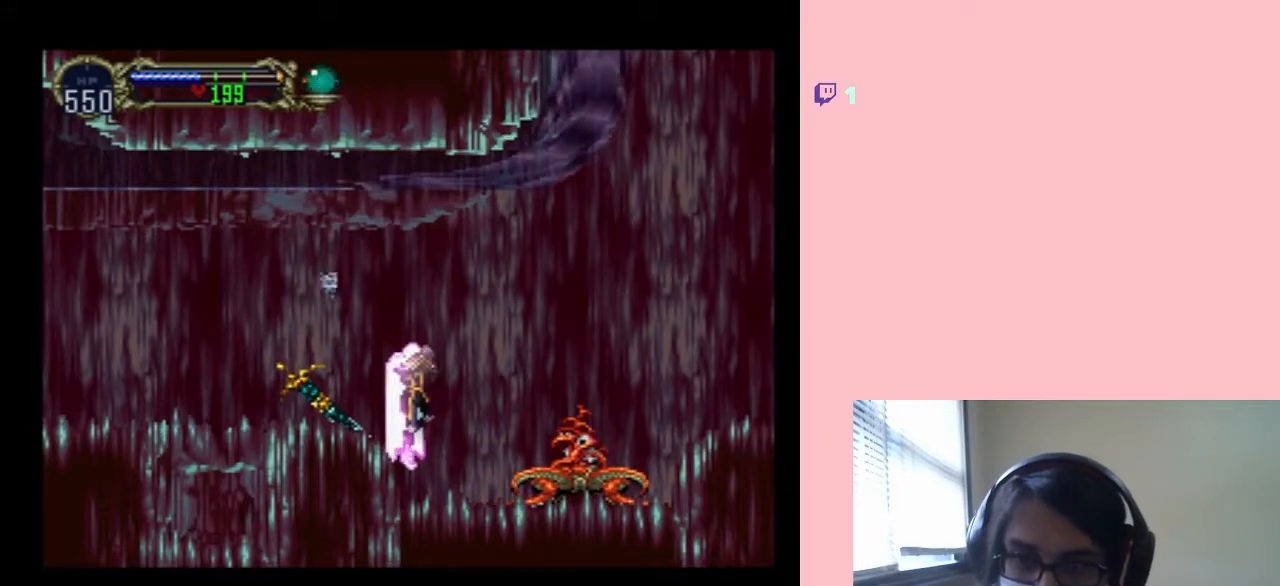
{"buttons": ["DPAD_RIGHT"], "left_stick": "center", "right_stick": "center", "events": []}
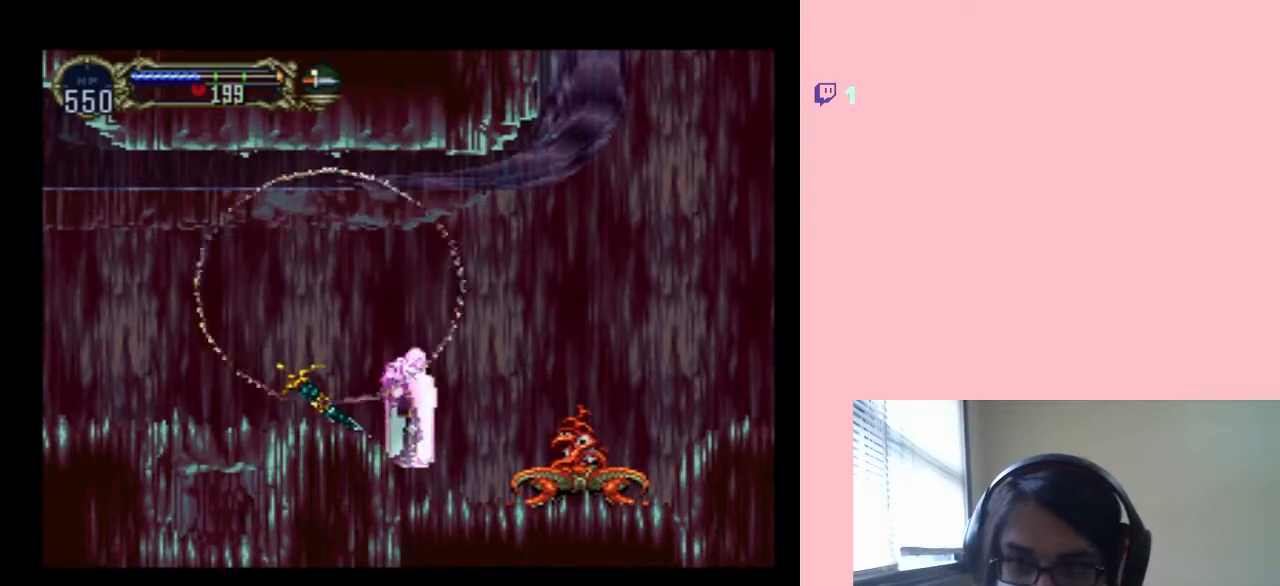
{"buttons": ["DPAD_RIGHT"], "left_stick": "center", "right_stick": "center", "events": []}